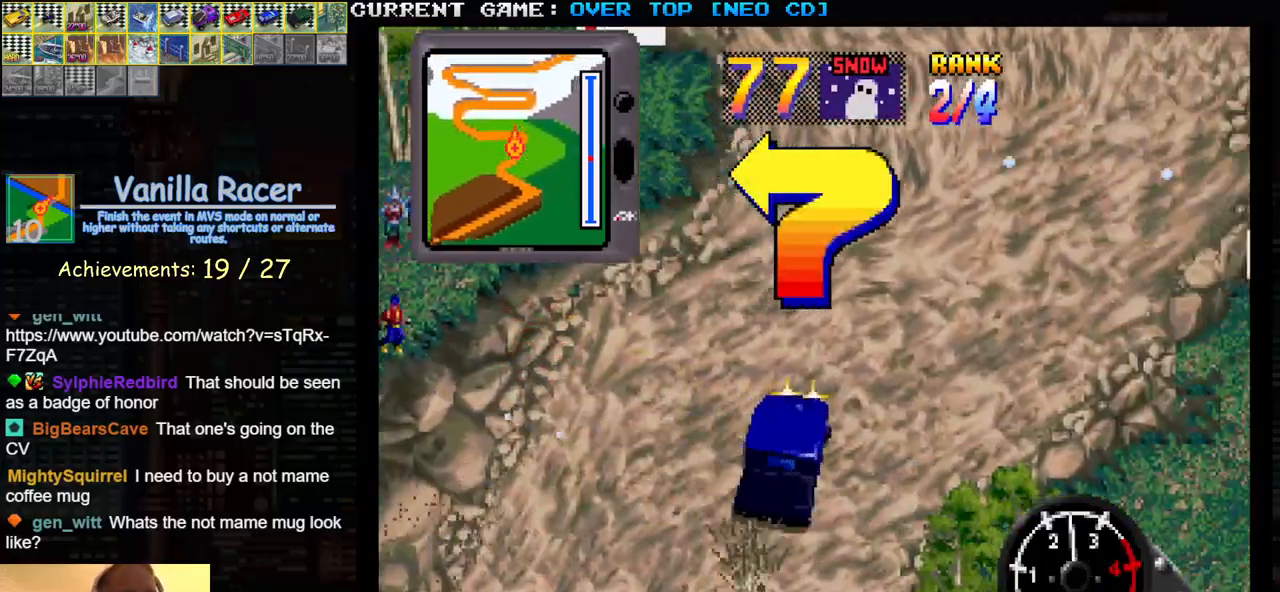
Gameplay with a controller (arcade stick); each line is a JSON object with the inputs held at the frame after it. "events" lists button and stick changes between this image and that frame as [ms after this image, input, new state], when the widget could be followed in between. Not read: L3 R3.
{"buttons": ["SQUARE"], "left_stick": "center", "events": [[67, "left_stick", "center"]]}
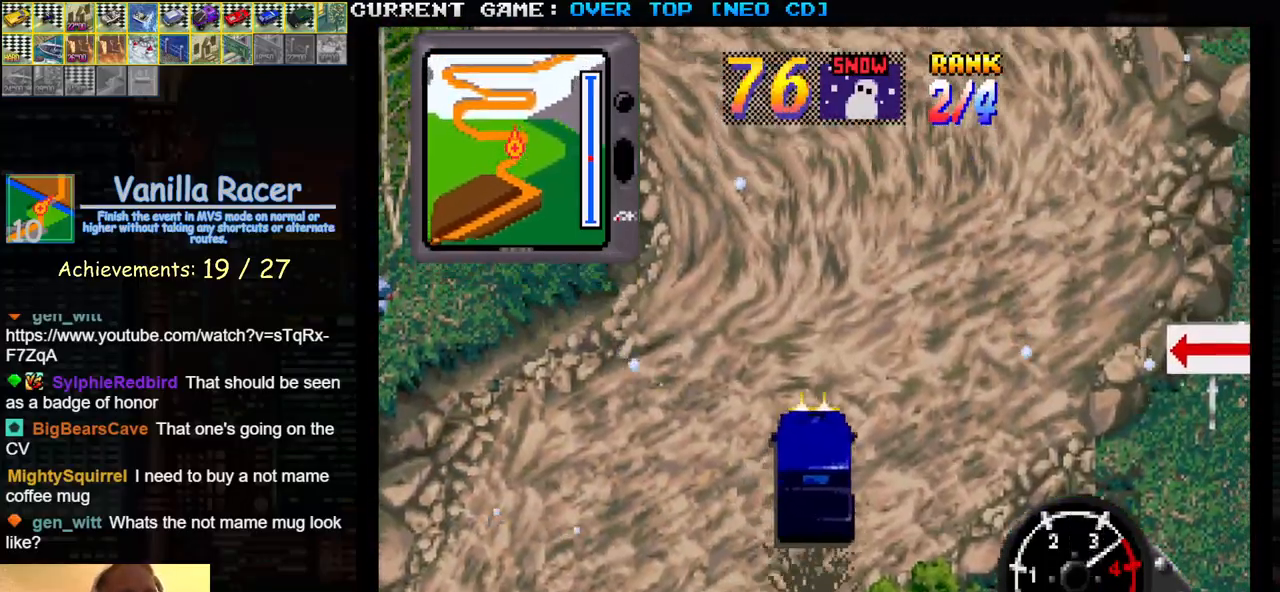
{"buttons": ["SQUARE"], "left_stick": "center", "events": []}
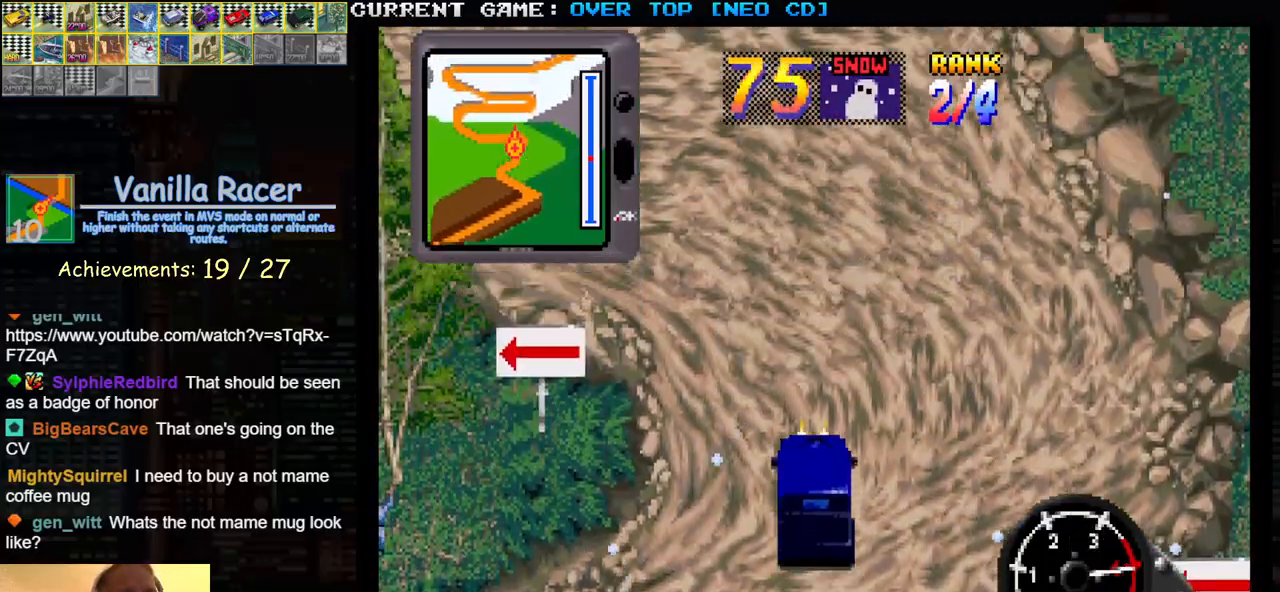
{"buttons": ["SQUARE"], "left_stick": "center", "events": [[17, "left_stick", "left"], [500, "left_stick", "center"]]}
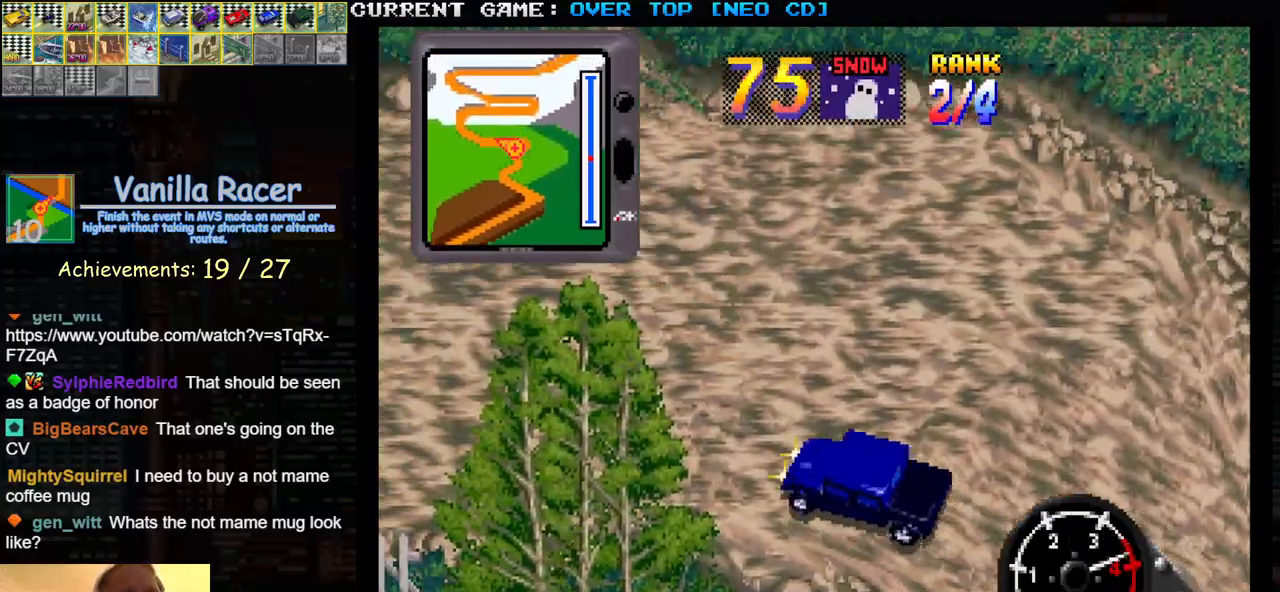
{"buttons": ["SQUARE"], "left_stick": "right", "events": [[117, "left_stick", "right"], [233, "left_stick", "center"], [283, "left_stick", "left"], [417, "left_stick", "right"]]}
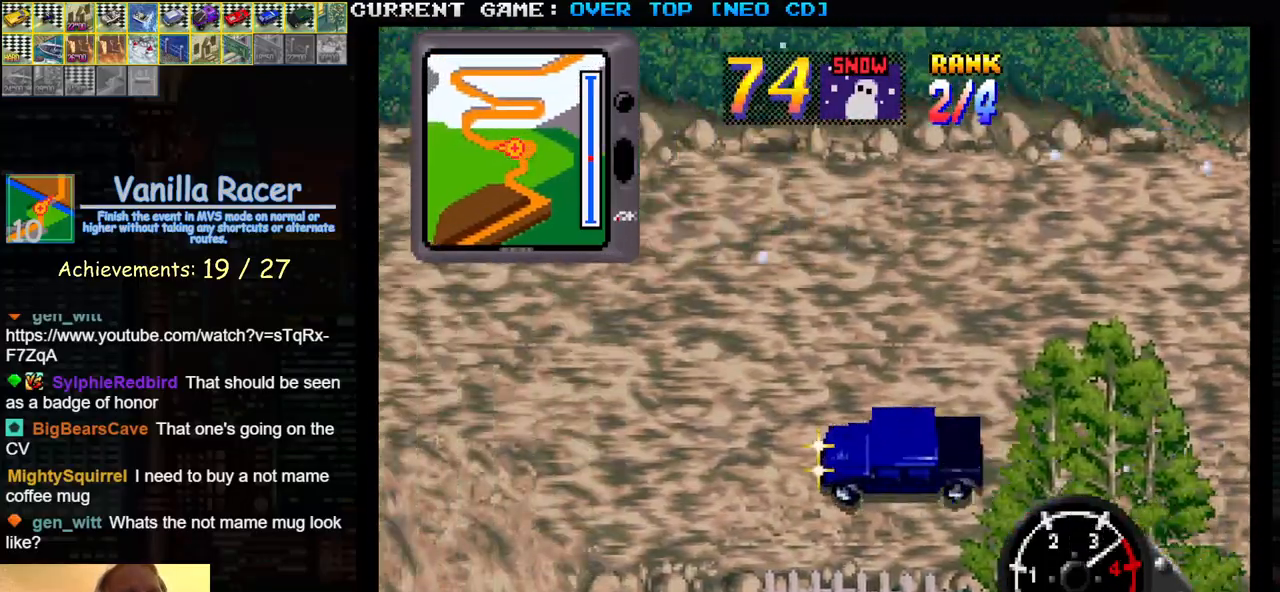
{"buttons": ["SQUARE"], "left_stick": "right", "events": [[83, "left_stick", "center"], [317, "left_stick", "right"]]}
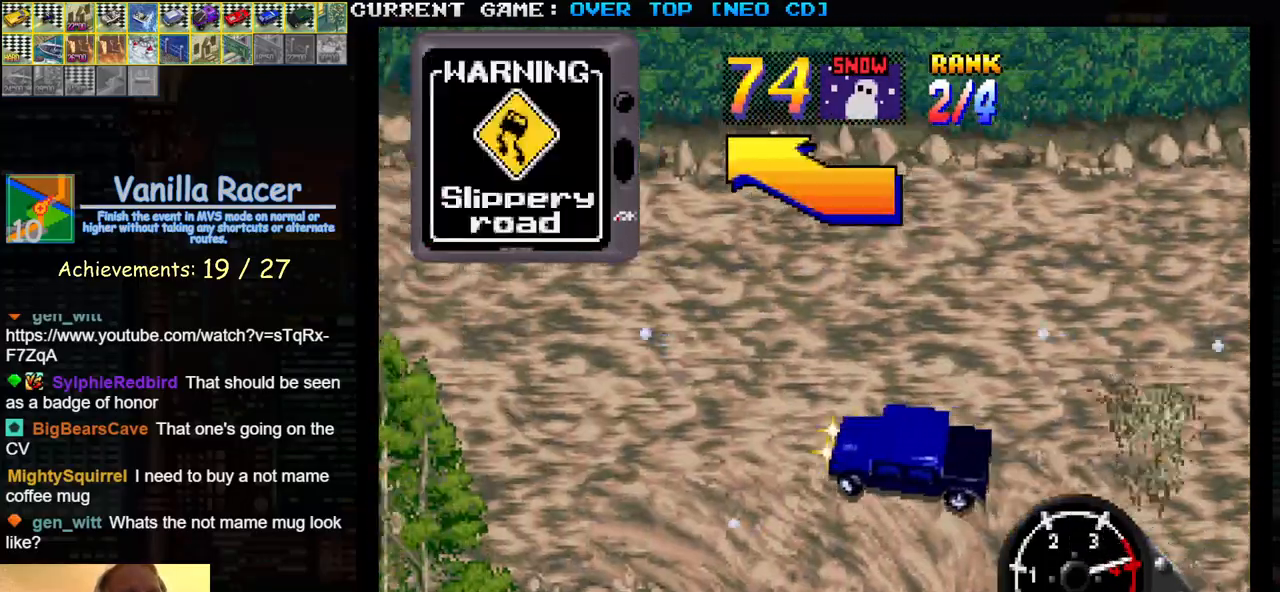
{"buttons": ["SQUARE"], "left_stick": "right", "events": [[17, "left_stick", "center"], [267, "left_stick", "right"]]}
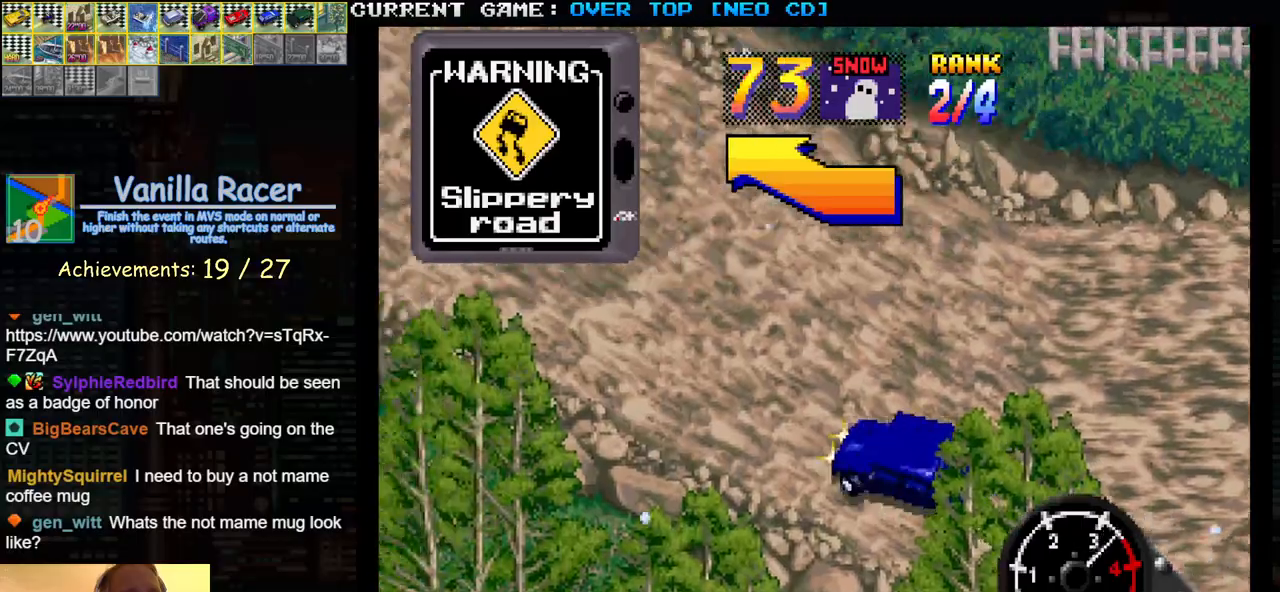
{"buttons": ["SQUARE"], "left_stick": "center", "events": [[33, "left_stick", "center"], [183, "left_stick", "right"], [350, "left_stick", "center"]]}
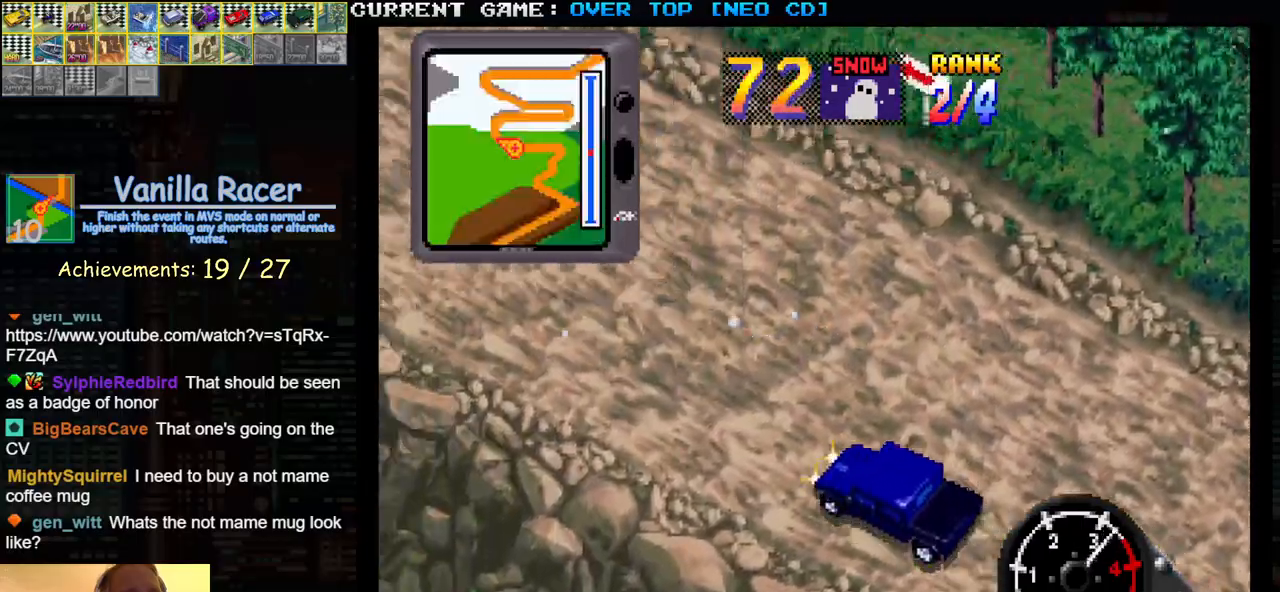
{"buttons": ["SQUARE"], "left_stick": "center", "events": [[83, "left_stick", "right"], [300, "left_stick", "center"]]}
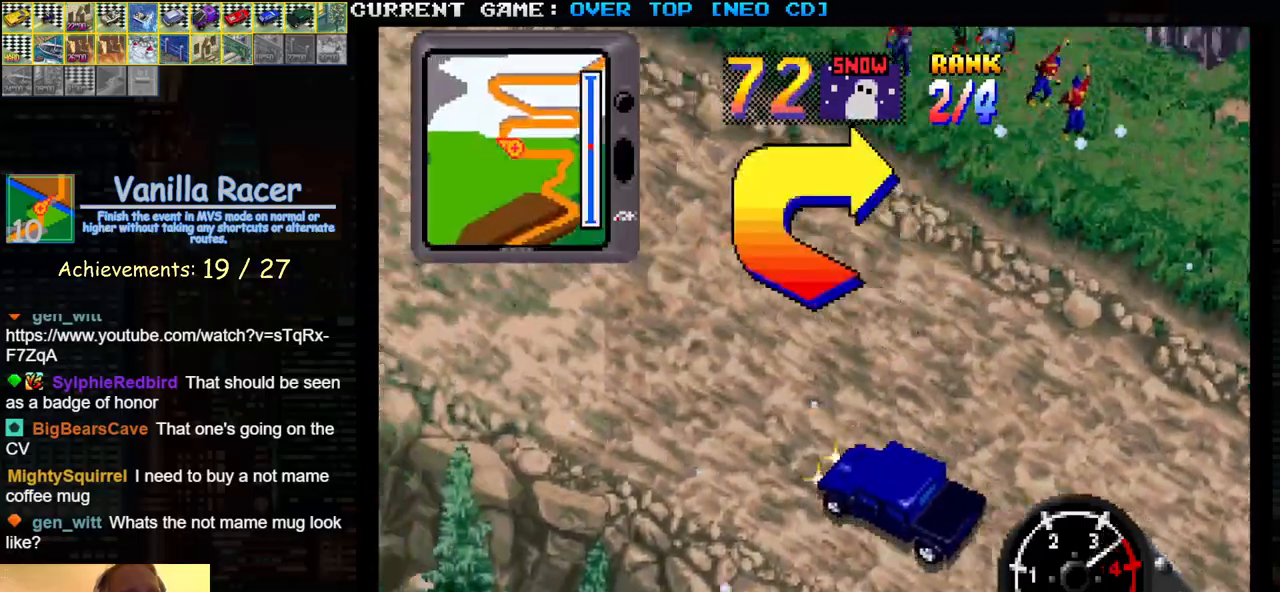
{"buttons": [], "left_stick": "center", "events": [[150, "SQUARE", "up"], [167, "left_stick", "right"], [467, "left_stick", "center"]]}
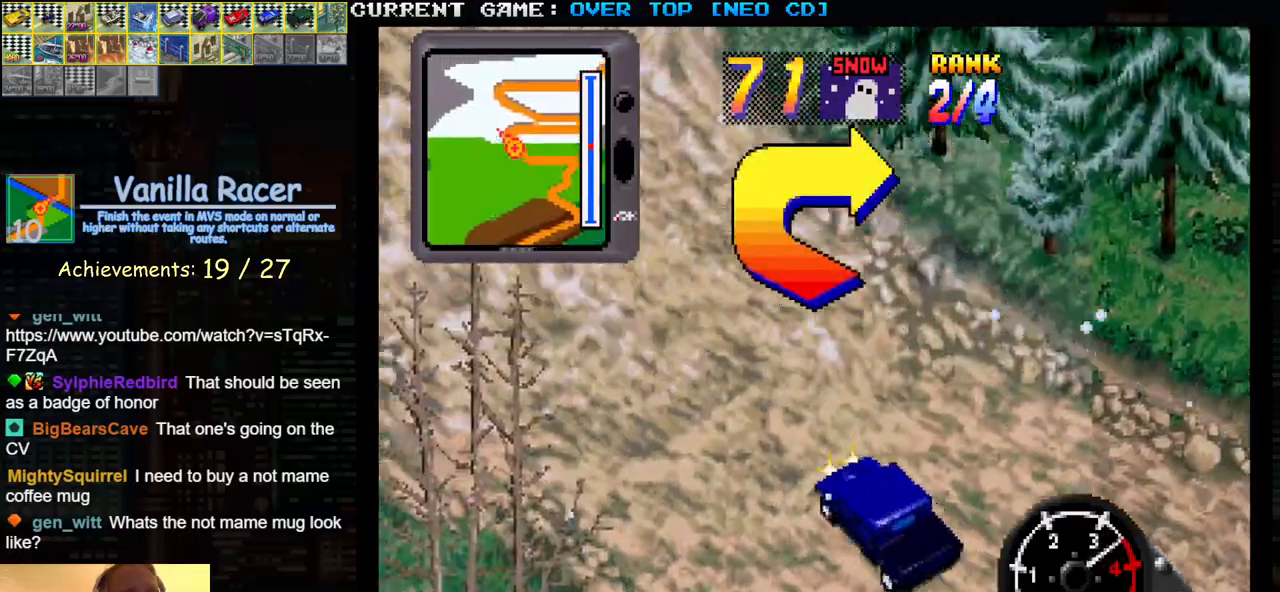
{"buttons": ["SQUARE"], "left_stick": "right", "events": [[167, "left_stick", "right"], [200, "SQUARE", "down"]]}
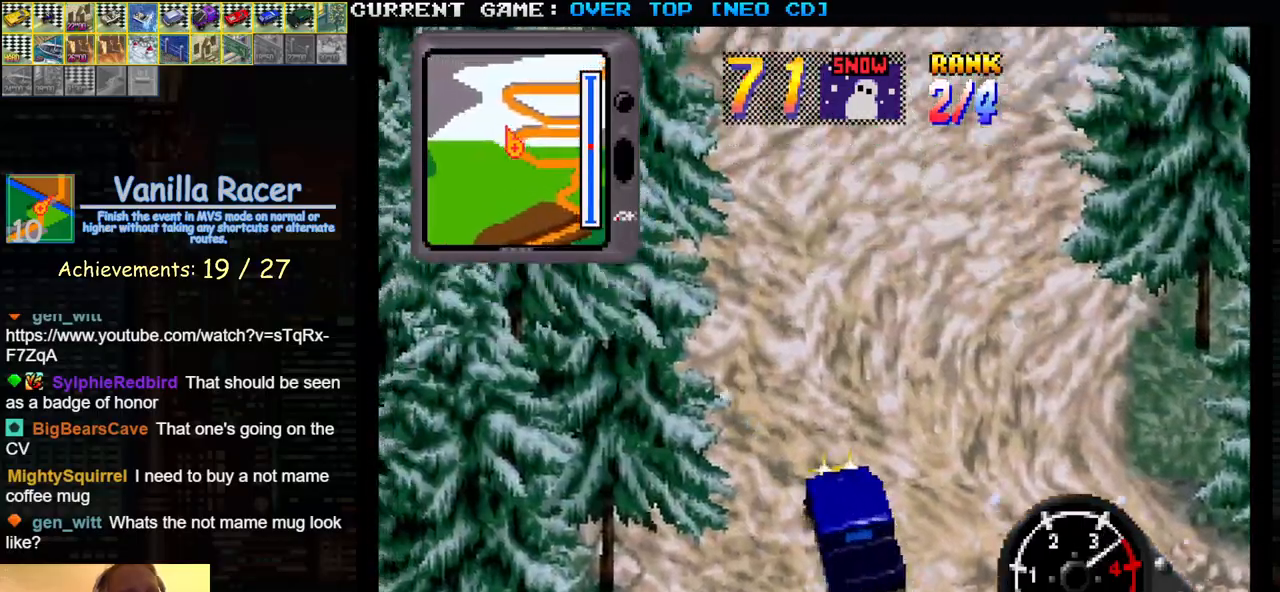
{"buttons": ["SQUARE"], "left_stick": "right", "events": [[283, "left_stick", "center"], [383, "left_stick", "right"]]}
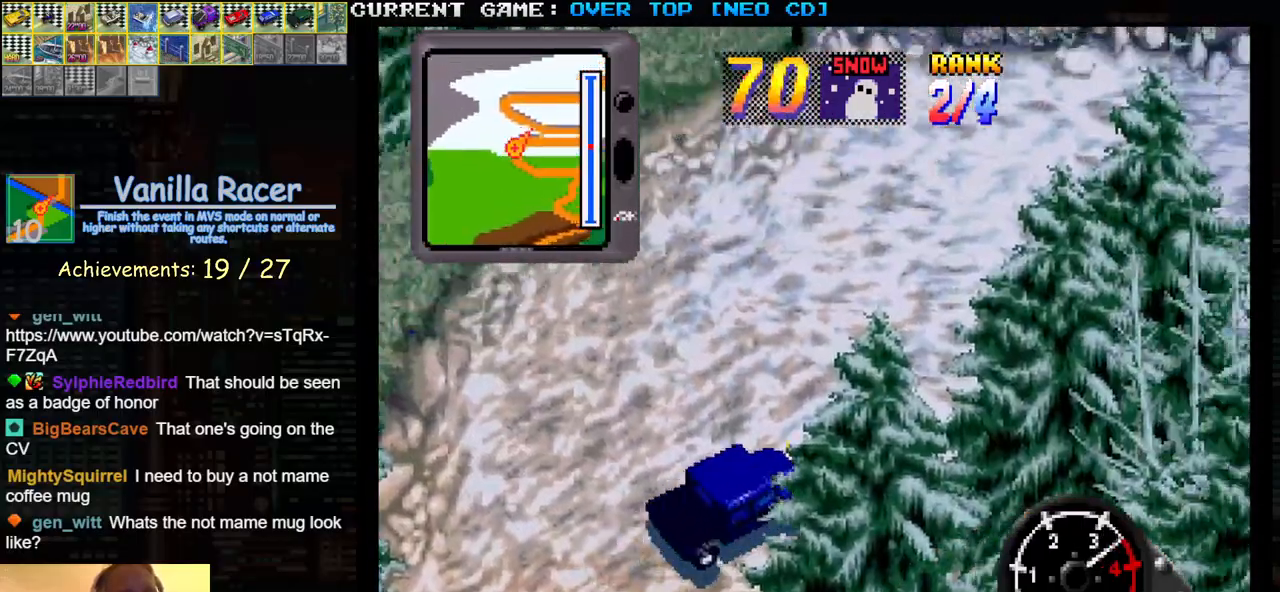
{"buttons": ["SQUARE"], "left_stick": "center", "events": [[200, "left_stick", "center"], [333, "left_stick", "left"], [467, "left_stick", "center"]]}
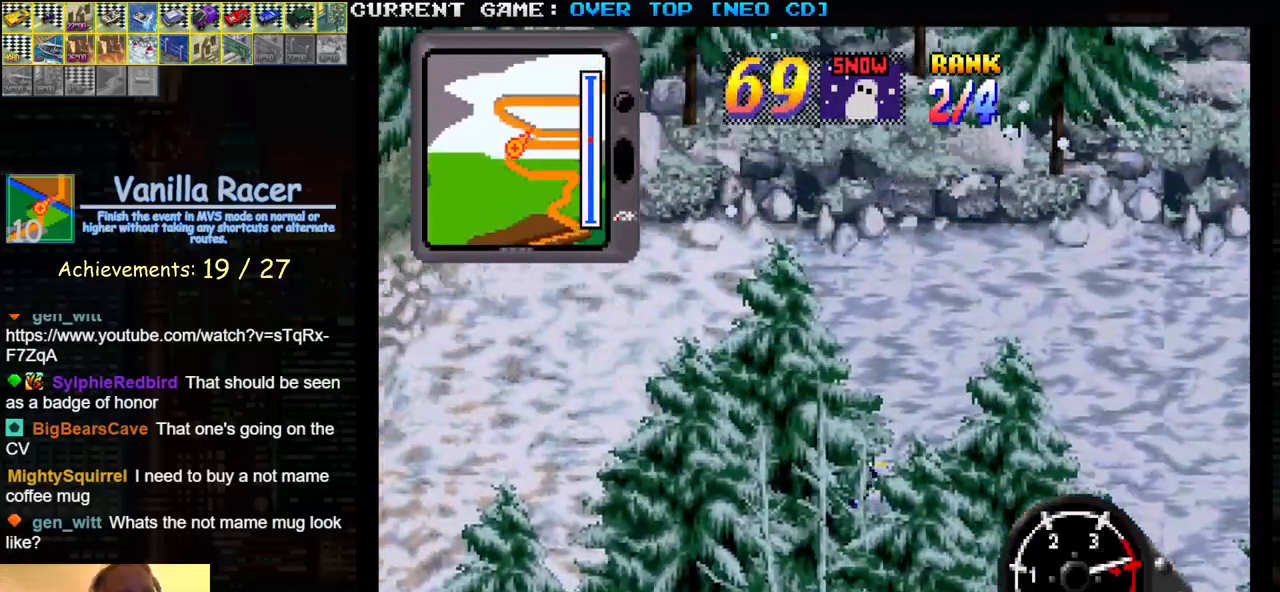
{"buttons": ["SQUARE"], "left_stick": "left", "events": [[83, "left_stick", "right"], [417, "left_stick", "center"], [500, "left_stick", "left"]]}
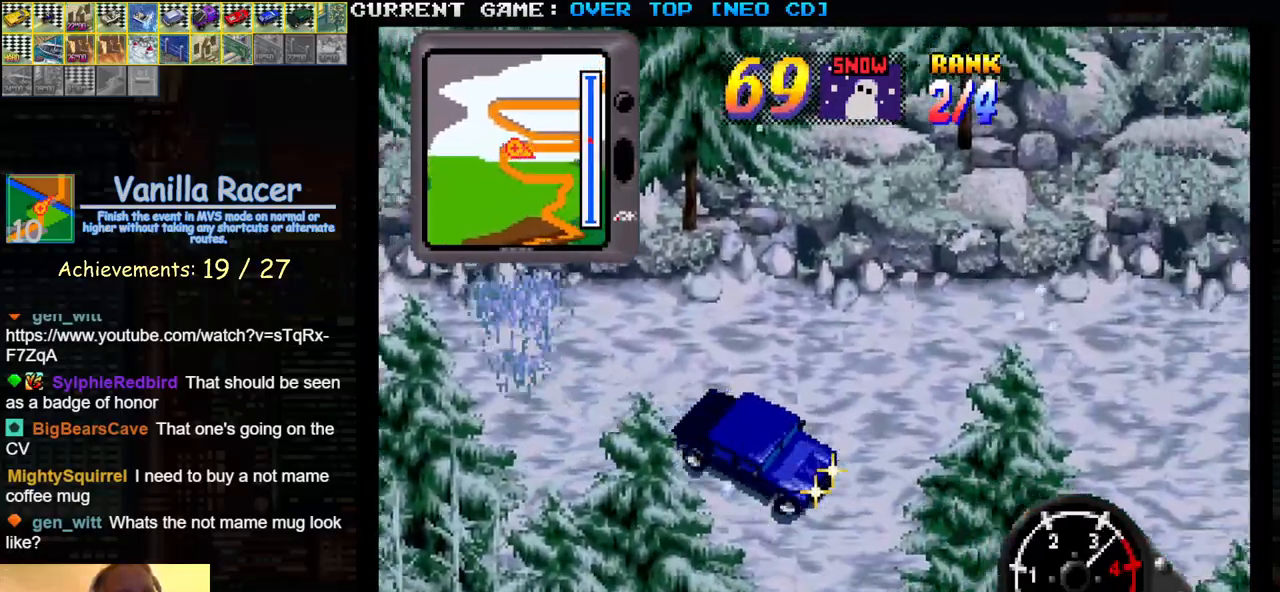
{"buttons": ["SQUARE"], "left_stick": "right", "events": [[167, "left_stick", "center"], [350, "left_stick", "right"]]}
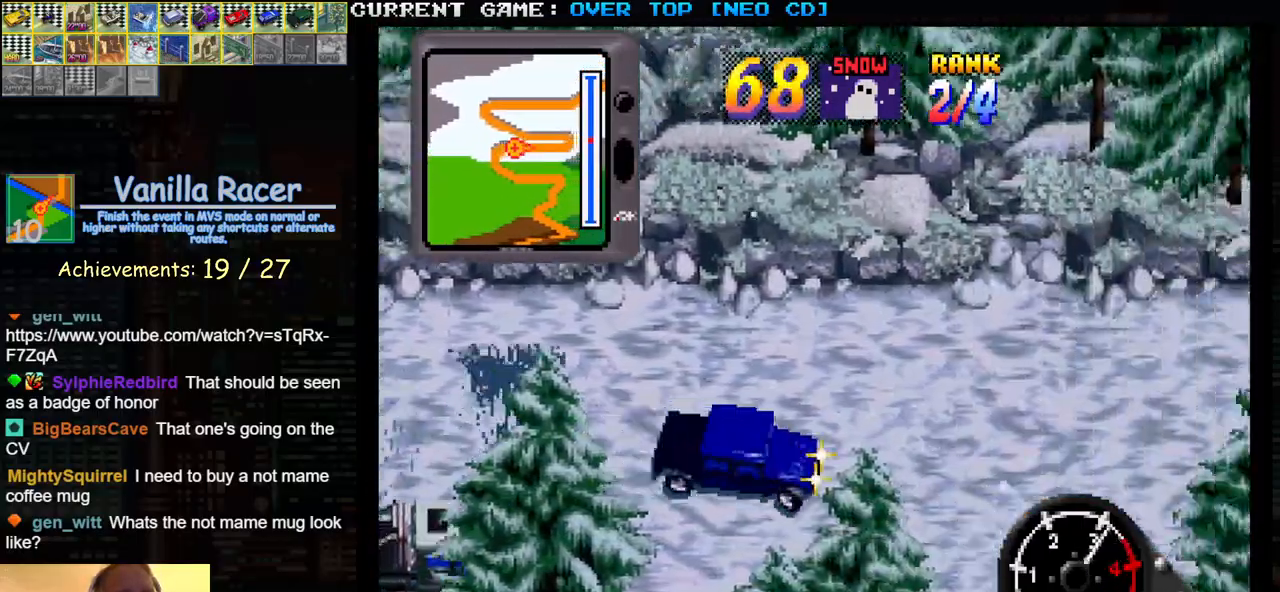
{"buttons": ["SQUARE"], "left_stick": "left", "events": [[83, "left_stick", "center"], [283, "left_stick", "right"], [383, "left_stick", "center"], [483, "left_stick", "left"]]}
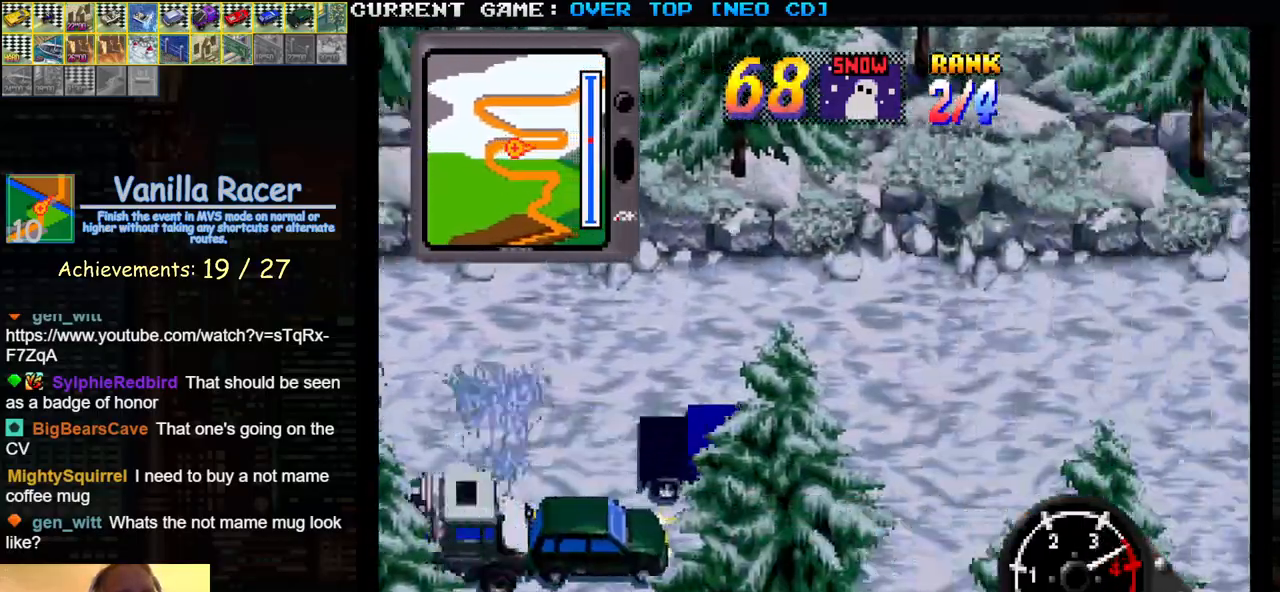
{"buttons": ["SQUARE"], "left_stick": "center", "events": [[117, "left_stick", "center"]]}
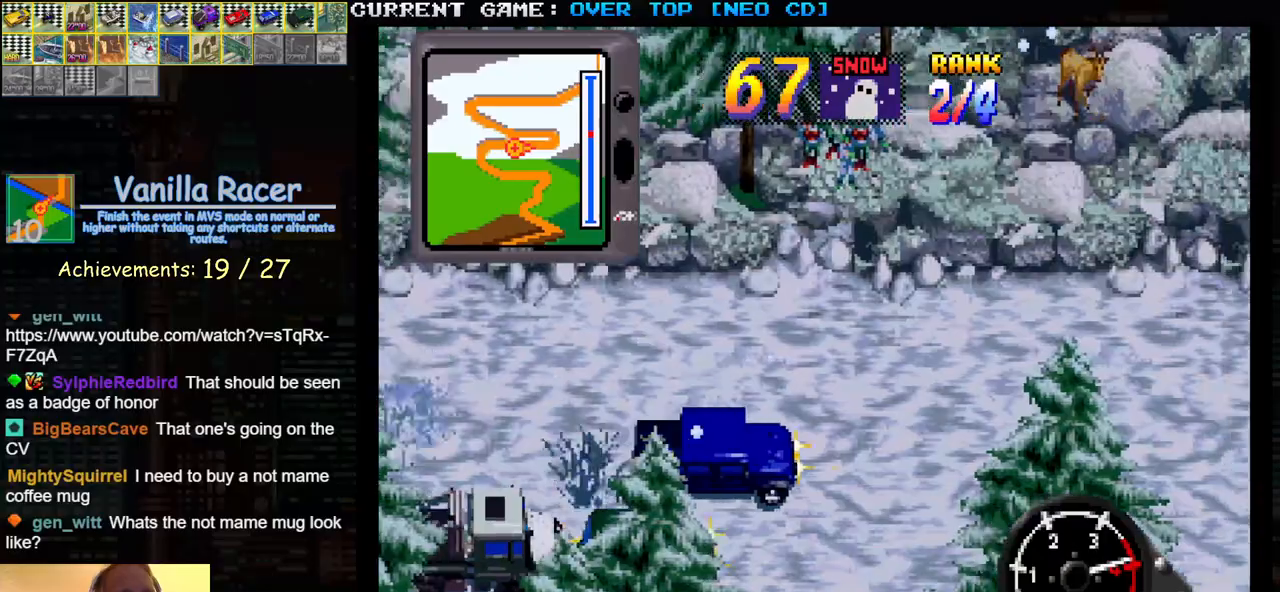
{"buttons": ["SQUARE"], "left_stick": "center", "events": []}
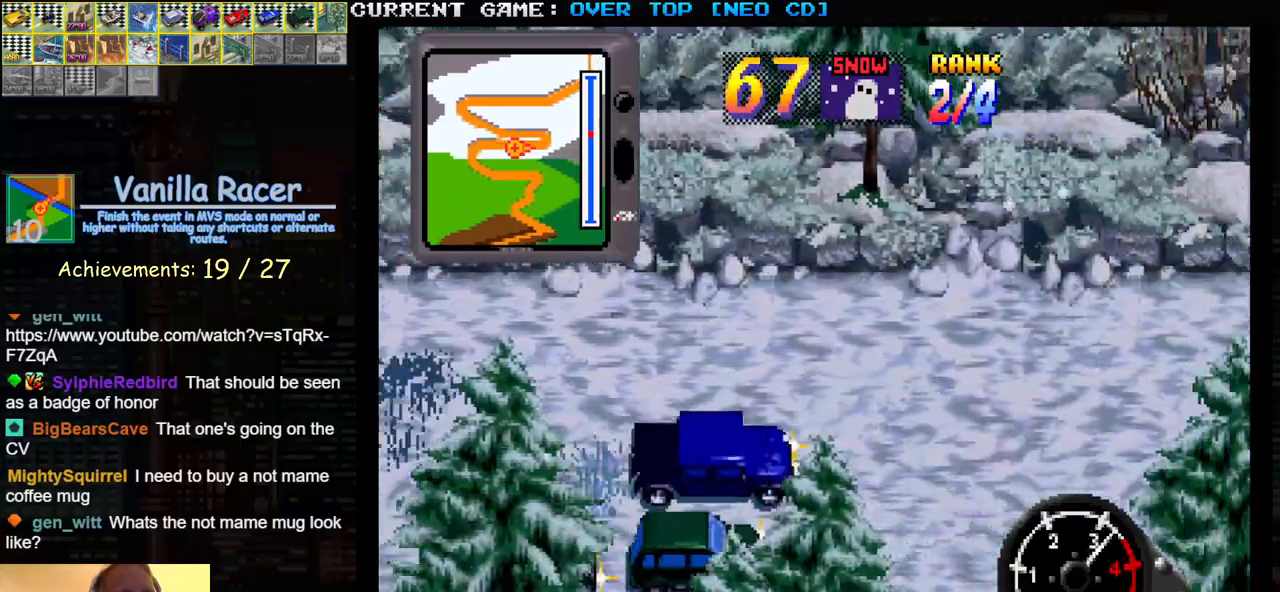
{"buttons": [], "left_stick": "left", "events": [[150, "SQUARE", "up"], [483, "left_stick", "left"]]}
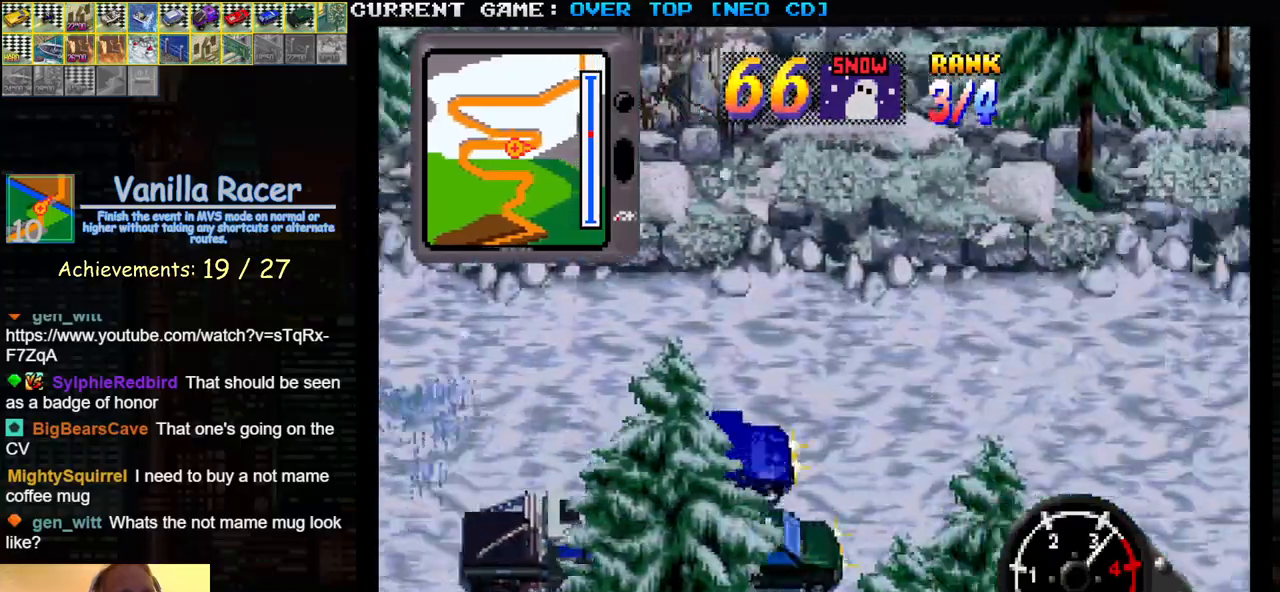
{"buttons": [], "left_stick": "center", "events": [[100, "left_stick", "center"], [183, "SQUARE", "down"], [333, "SQUARE", "up"]]}
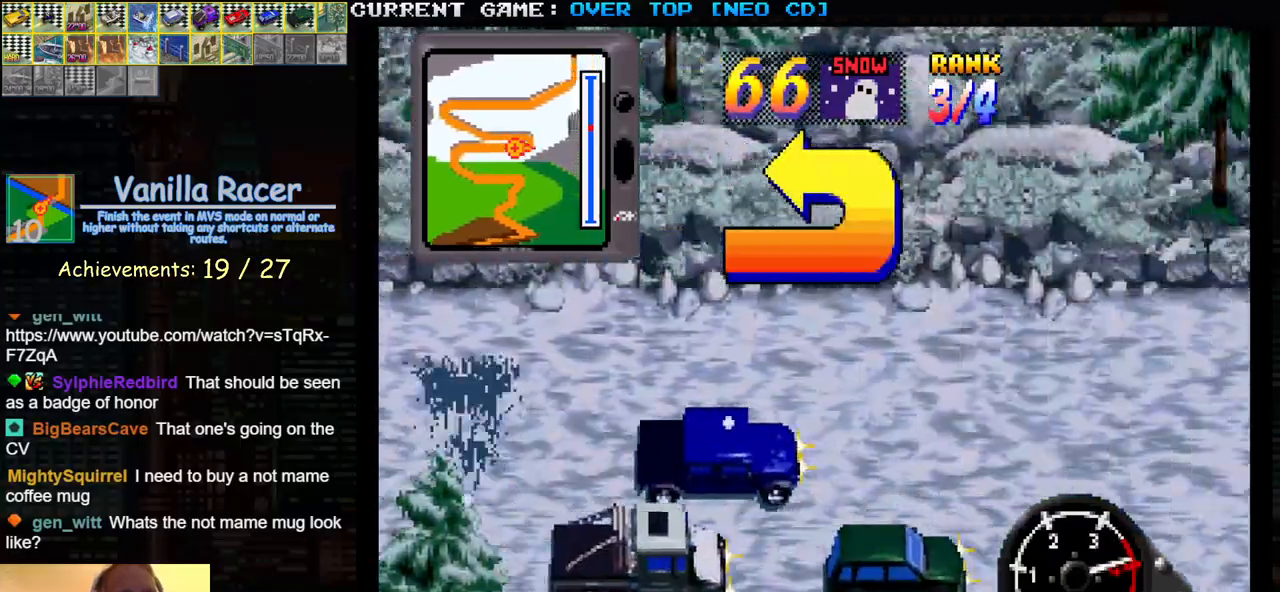
{"buttons": [], "left_stick": "center", "events": [[50, "SQUARE", "down"], [83, "left_stick", "left"], [117, "SQUARE", "up"], [283, "left_stick", "center"]]}
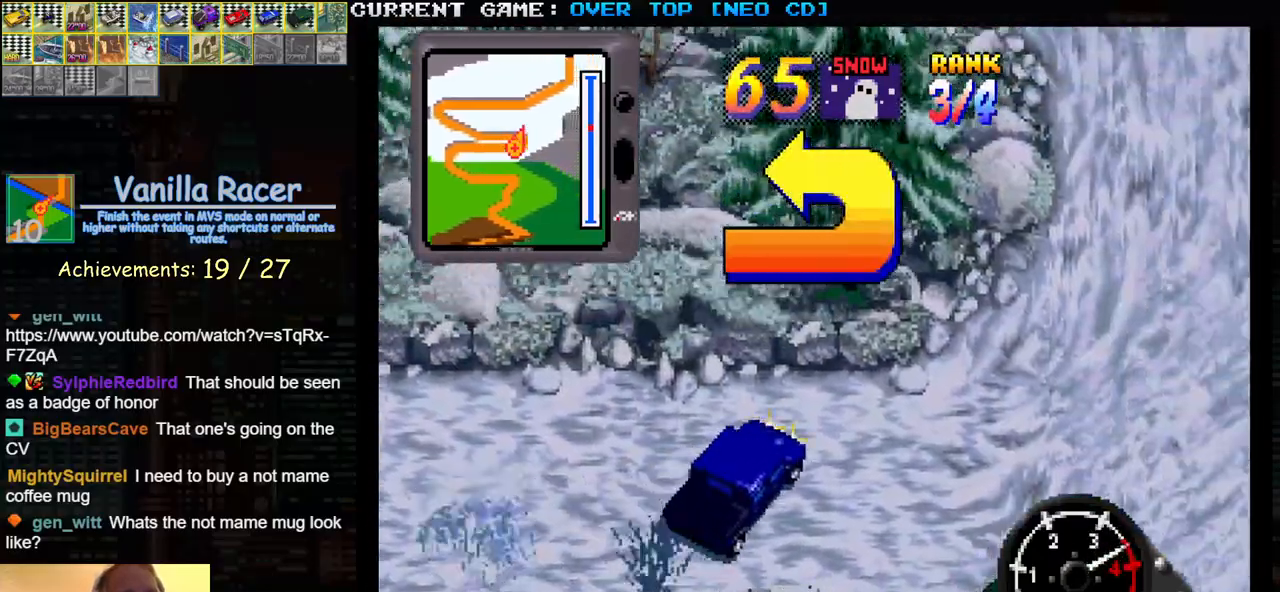
{"buttons": ["SQUARE"], "left_stick": "center", "events": [[83, "left_stick", "left"], [183, "left_stick", "right"], [367, "SQUARE", "down"], [367, "left_stick", "center"]]}
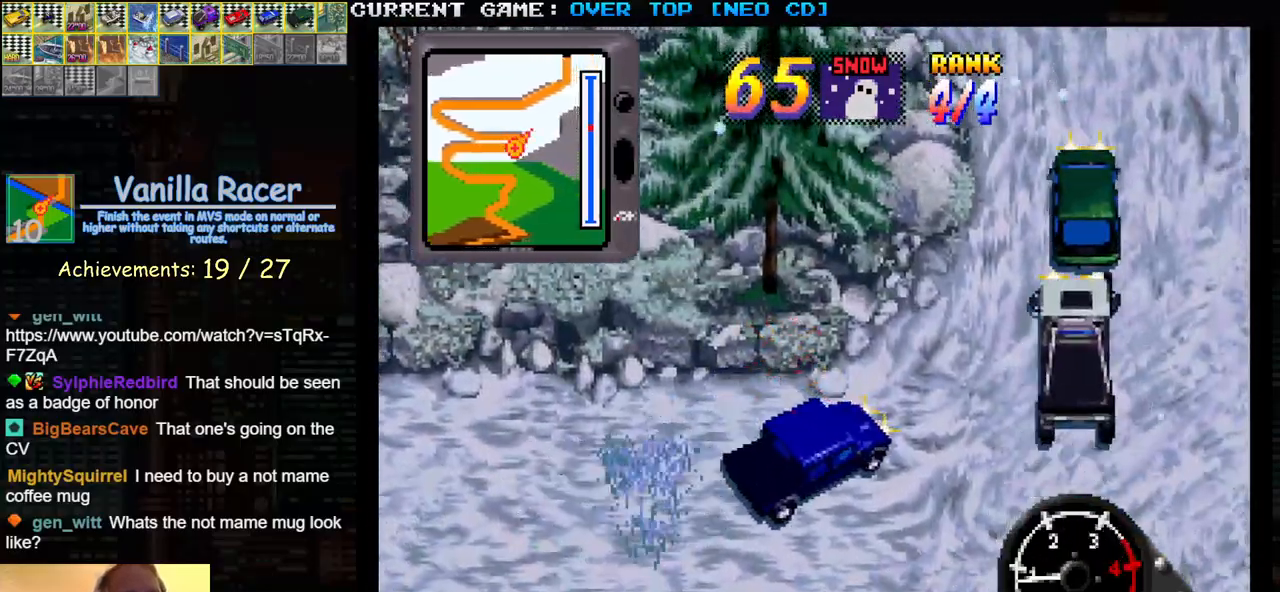
{"buttons": ["SQUARE"], "left_stick": "center", "events": []}
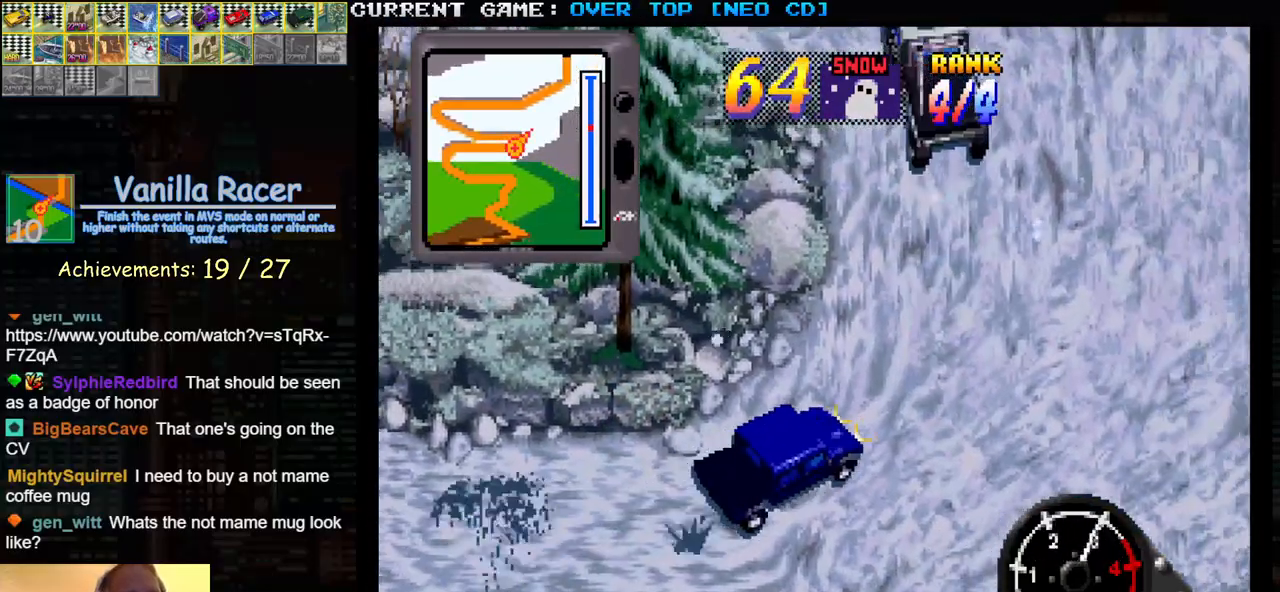
{"buttons": ["SQUARE"], "left_stick": "left", "events": [[117, "left_stick", "left"]]}
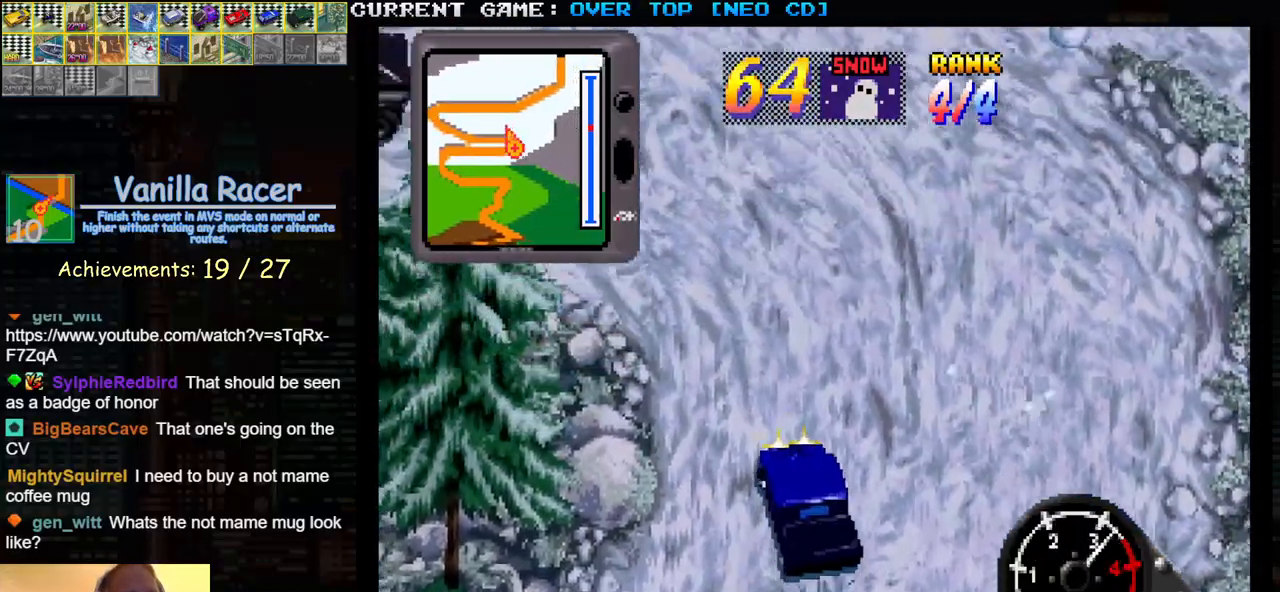
{"buttons": ["SQUARE"], "left_stick": "center", "events": [[117, "left_stick", "center"], [283, "left_stick", "right"], [350, "left_stick", "center"]]}
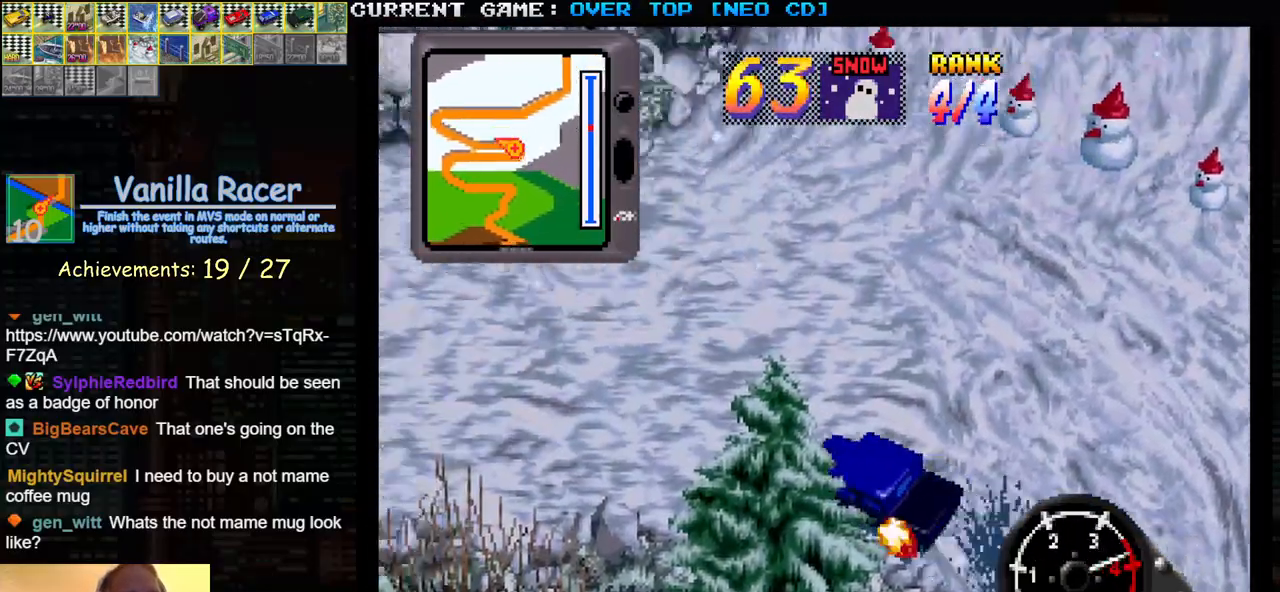
{"buttons": ["SQUARE"], "left_stick": "left", "events": [[333, "left_stick", "left"]]}
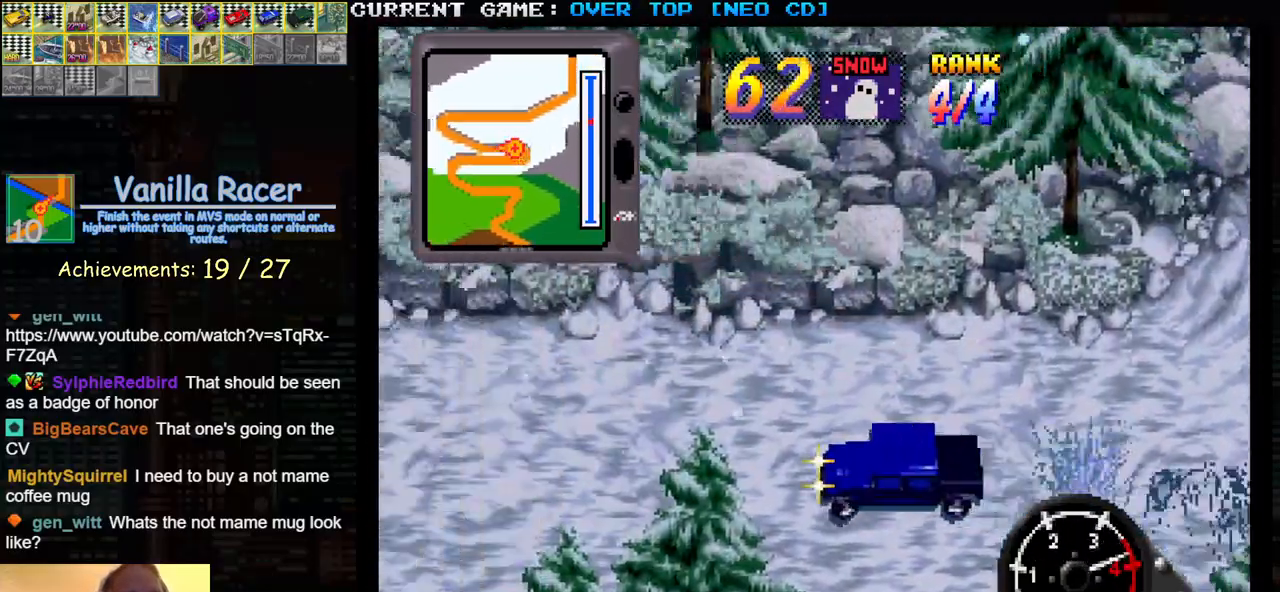
{"buttons": ["SQUARE"], "left_stick": "center", "events": [[50, "left_stick", "center"], [283, "left_stick", "right"], [433, "left_stick", "center"]]}